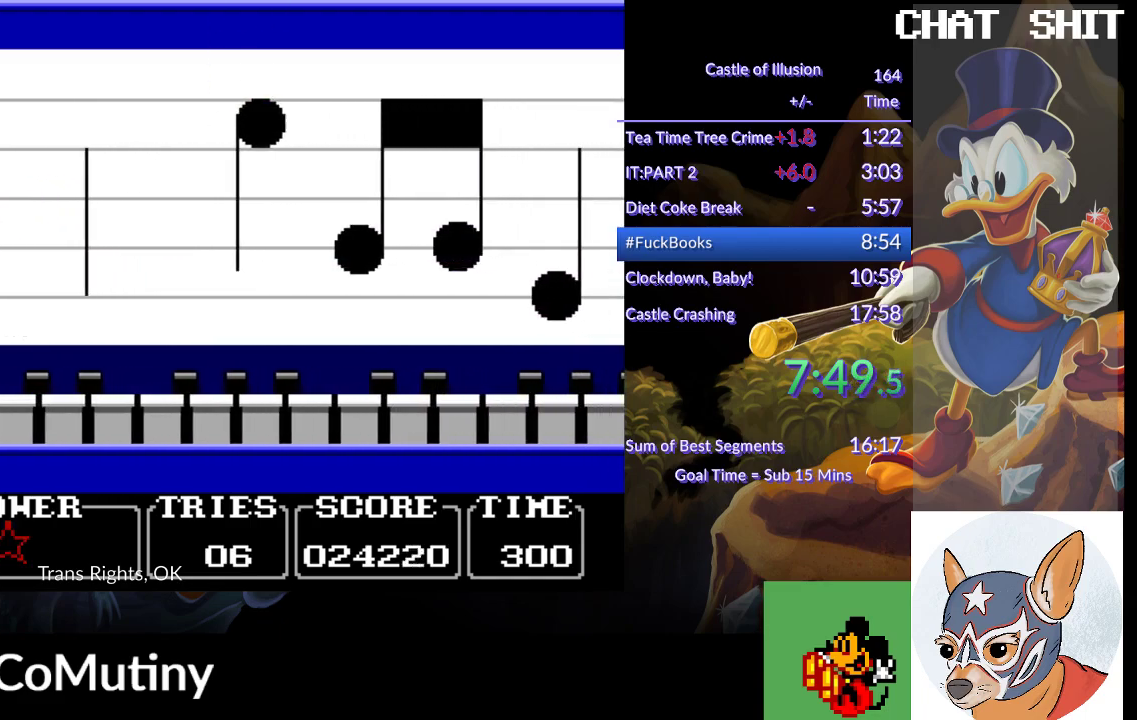
Gameplay with a controller (PlayStation layout); each line is a JSON object with the inputs held at the frame after it. "events" lists button and stick changes between this image and that frame as [ms after this image, input, new state], when the widget could be followed in between. Not read: R2 R3 right_stick.
{"buttons": ["CROSS", "SQUARE"], "left_stick": "center", "events": [[33, "DPAD_RIGHT", "down"], [200, "DPAD_RIGHT", "up"], [300, "CROSS", "down"], [333, "SQUARE", "down"]]}
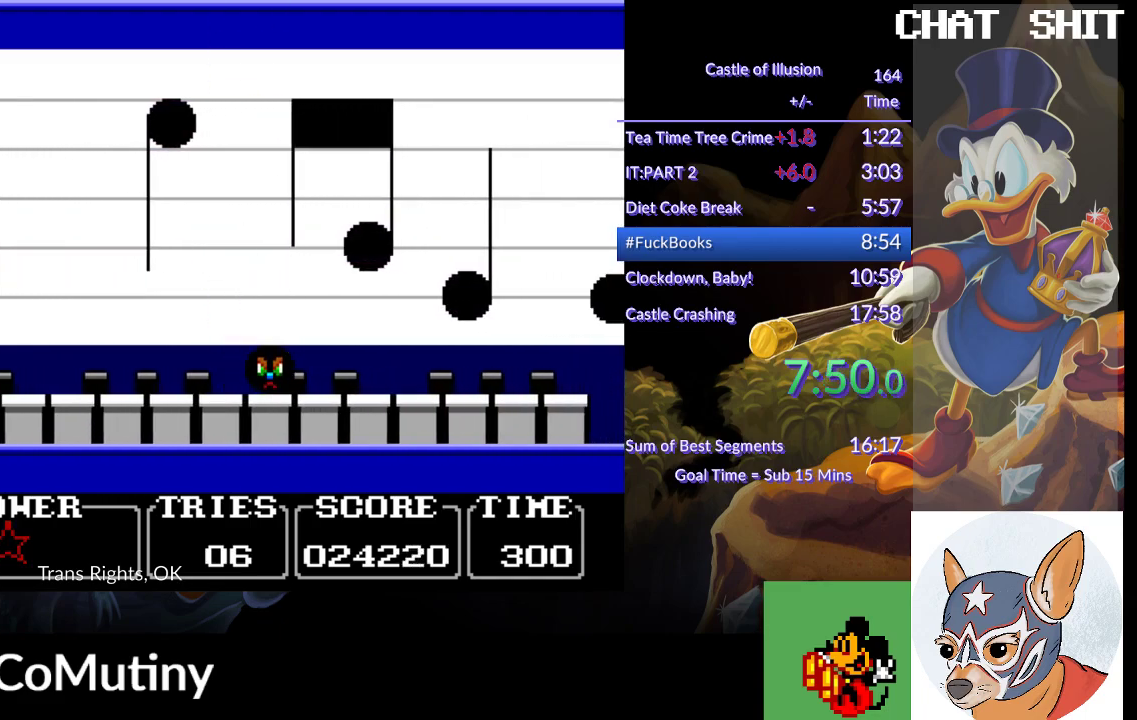
{"buttons": ["DPAD_RIGHT"], "left_stick": "center", "events": [[33, "DPAD_RIGHT", "down"], [200, "CROSS", "up"], [233, "SQUARE", "up"]]}
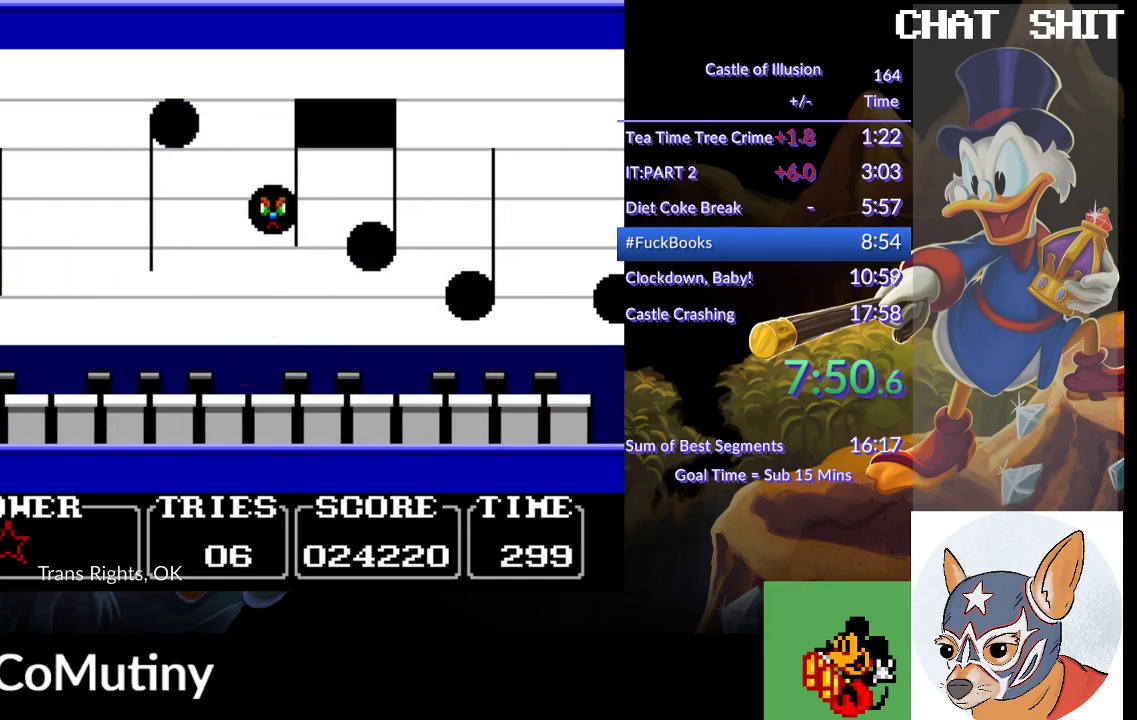
{"buttons": ["DPAD_RIGHT"], "left_stick": "center", "events": []}
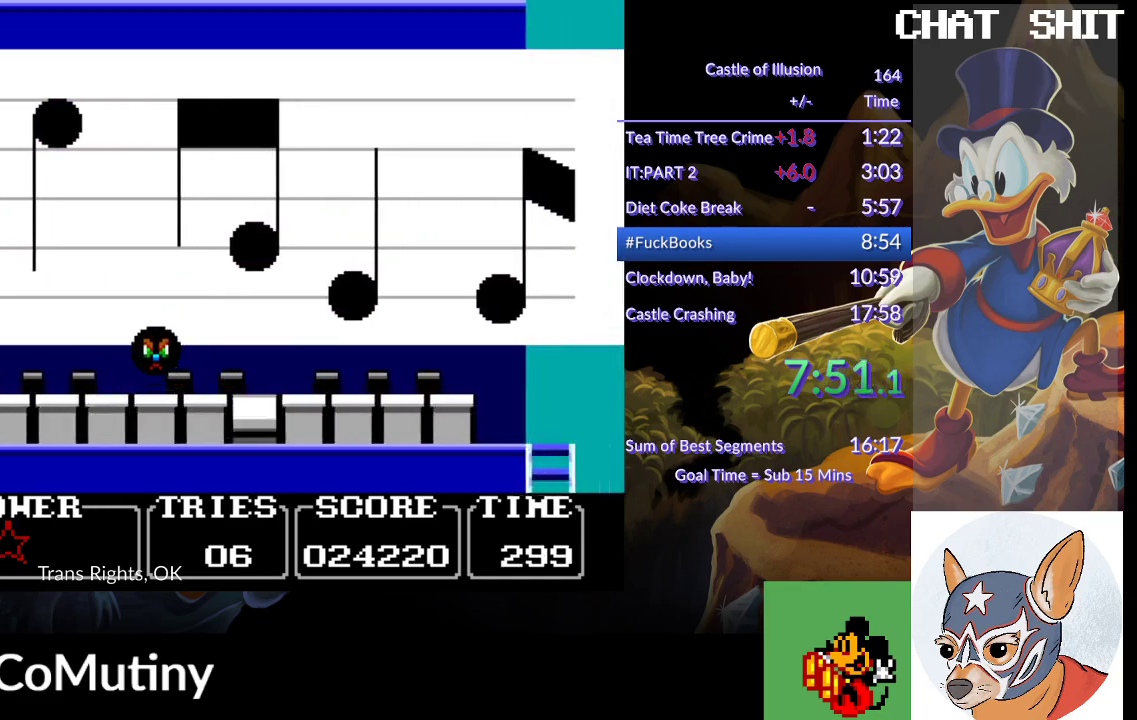
{"buttons": ["CROSS", "SQUARE", "DPAD_RIGHT"], "left_stick": "center", "events": [[433, "CROSS", "down"], [483, "SQUARE", "down"]]}
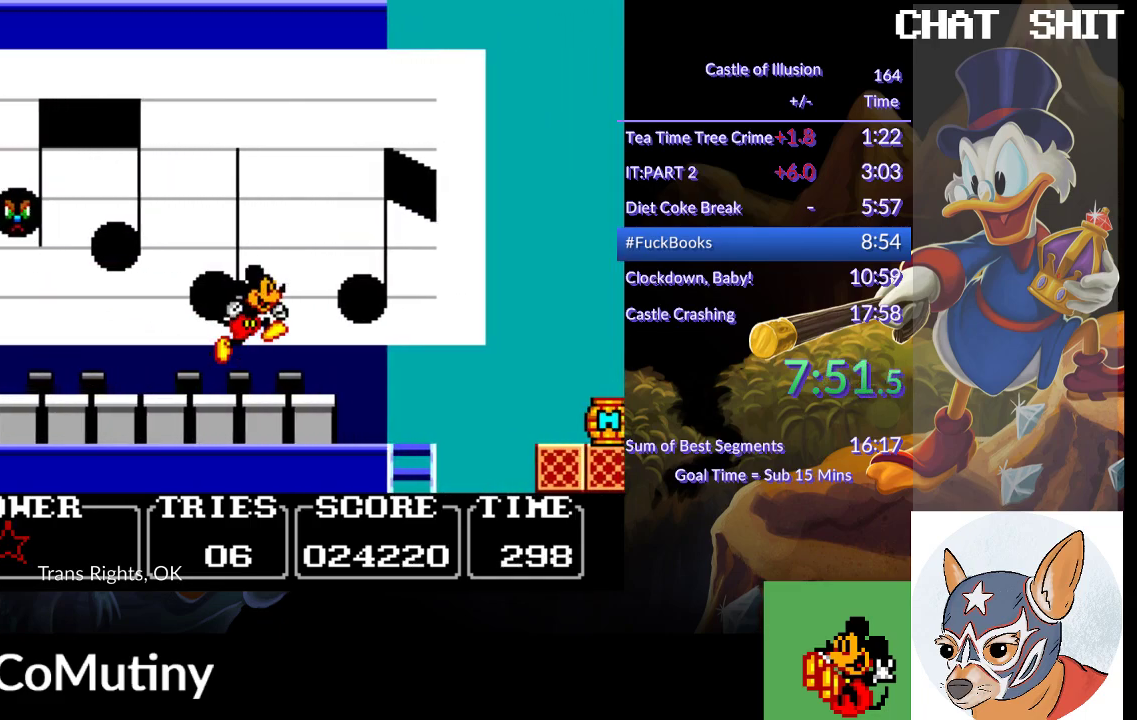
{"buttons": ["SQUARE", "DPAD_RIGHT"], "left_stick": "center", "events": [[100, "DPAD_RIGHT", "up"], [150, "CROSS", "up"], [217, "DPAD_LEFT", "down"], [383, "DPAD_LEFT", "up"], [450, "DPAD_RIGHT", "down"]]}
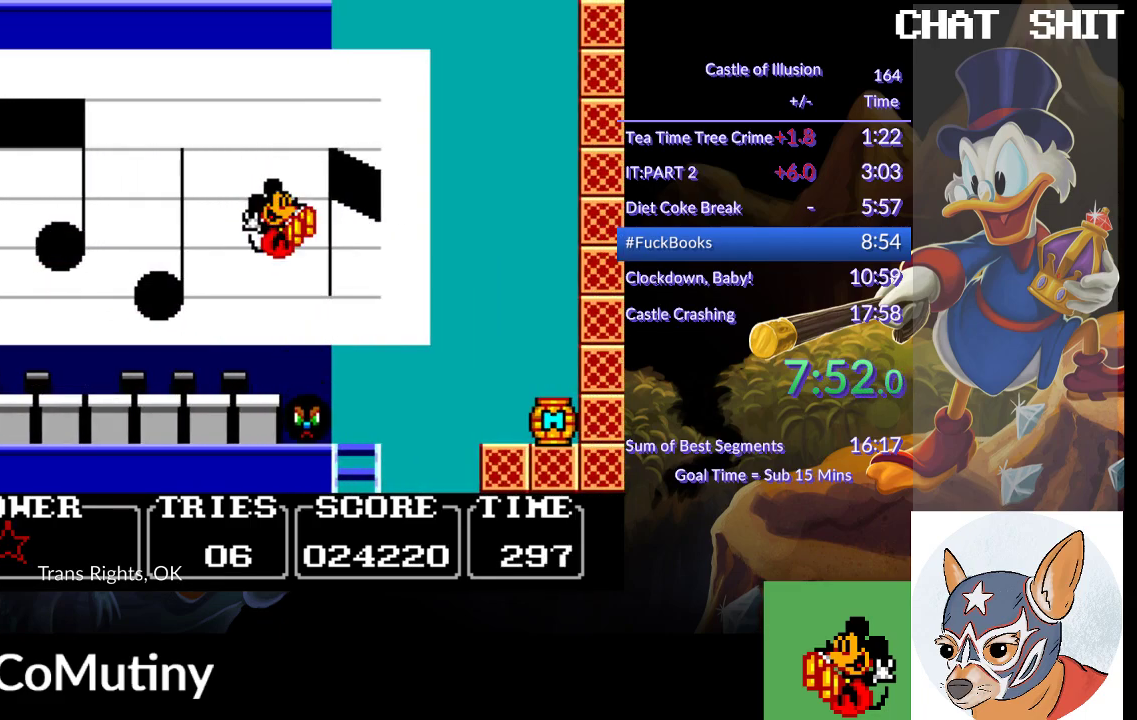
{"buttons": ["SQUARE", "DPAD_RIGHT"], "left_stick": "center", "events": []}
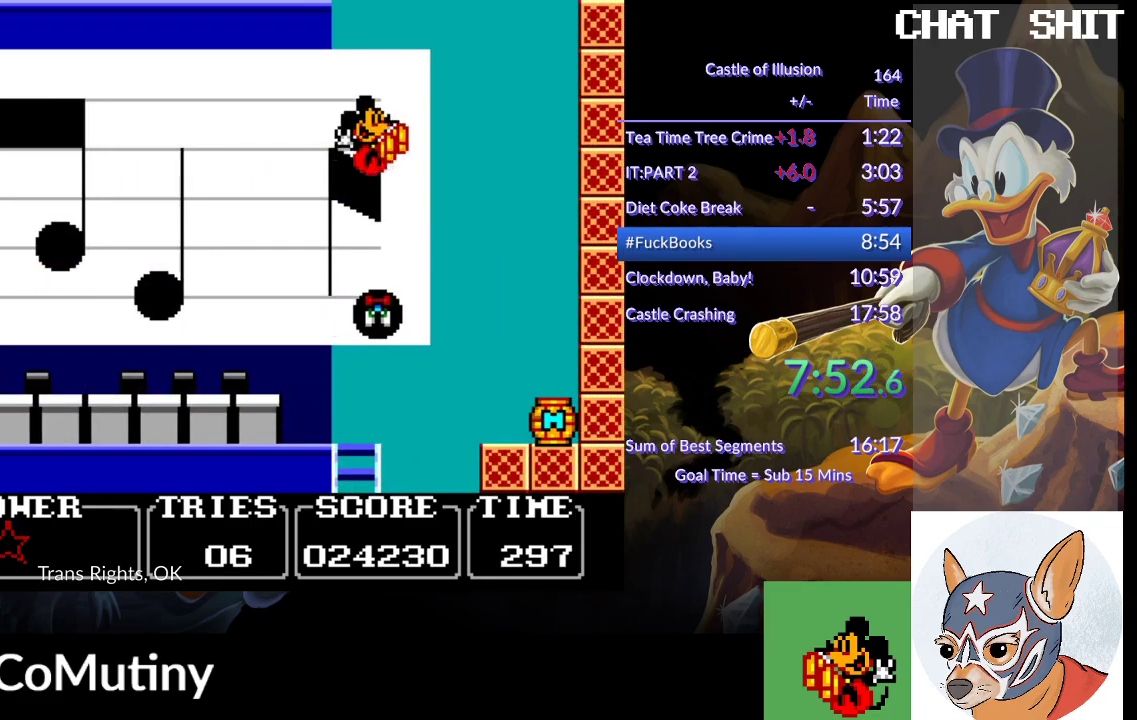
{"buttons": ["DPAD_RIGHT"], "left_stick": "center", "events": [[167, "SQUARE", "up"]]}
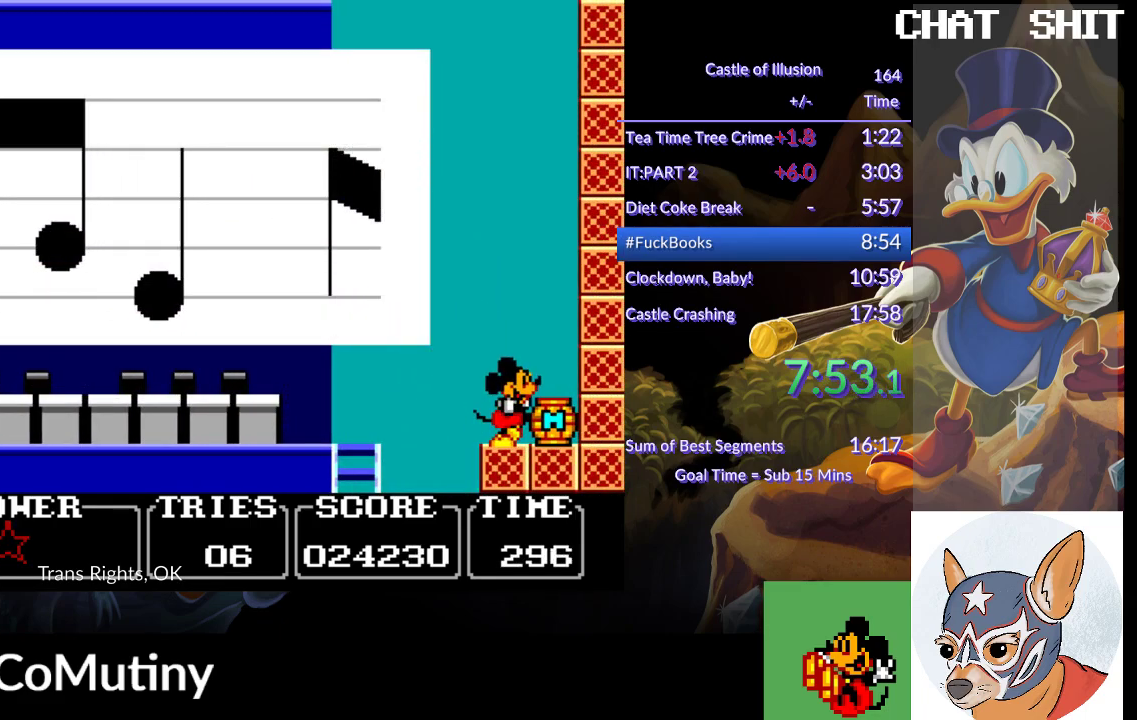
{"buttons": ["DPAD_LEFT"], "left_stick": "center", "events": [[200, "SQUARE", "down"], [367, "DPAD_RIGHT", "up"], [400, "SQUARE", "up"], [450, "DPAD_LEFT", "down"]]}
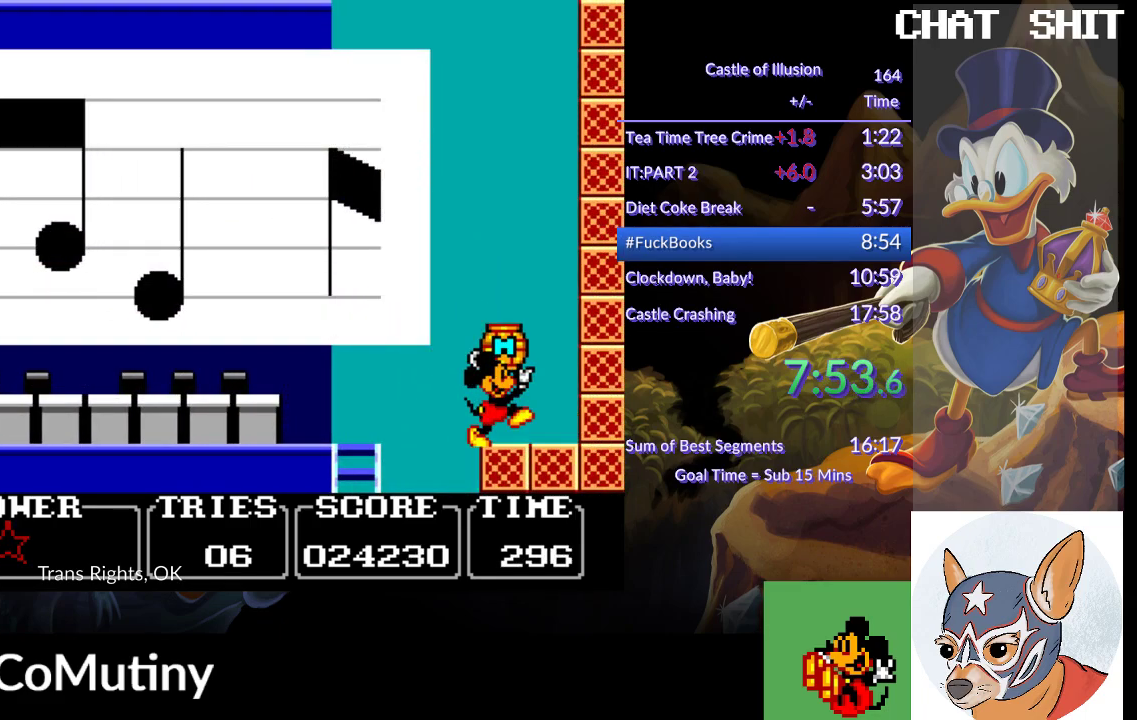
{"buttons": [], "left_stick": "center", "events": [[300, "DPAD_LEFT", "up"]]}
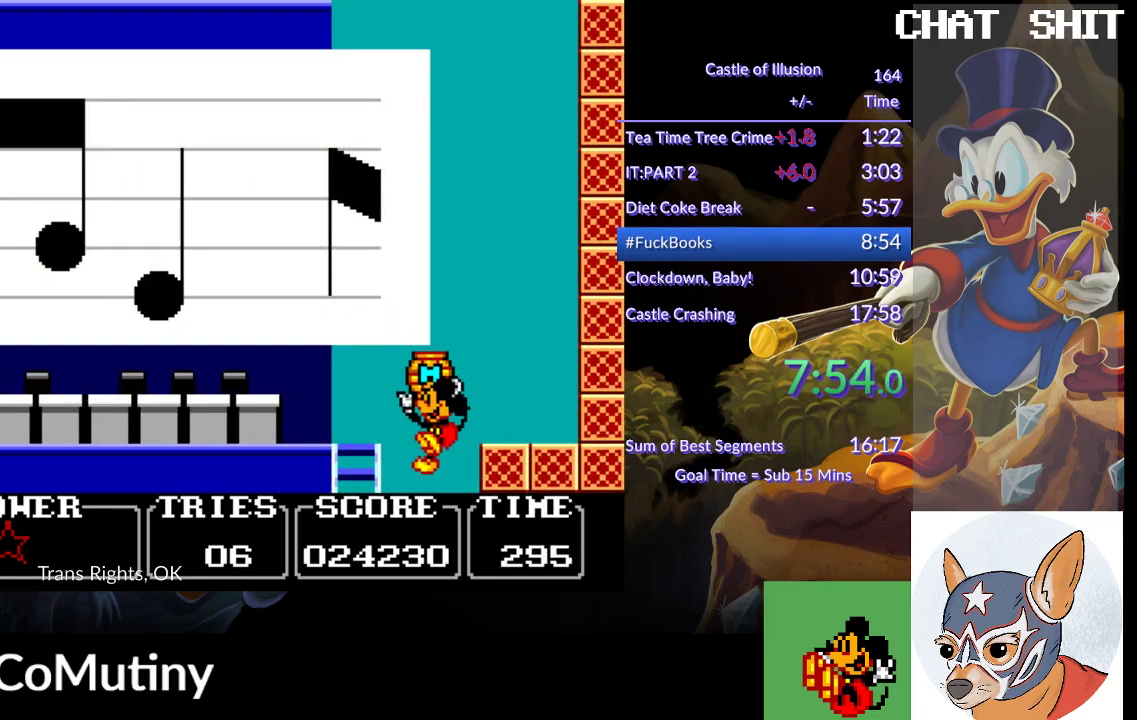
{"buttons": [], "left_stick": "center", "events": []}
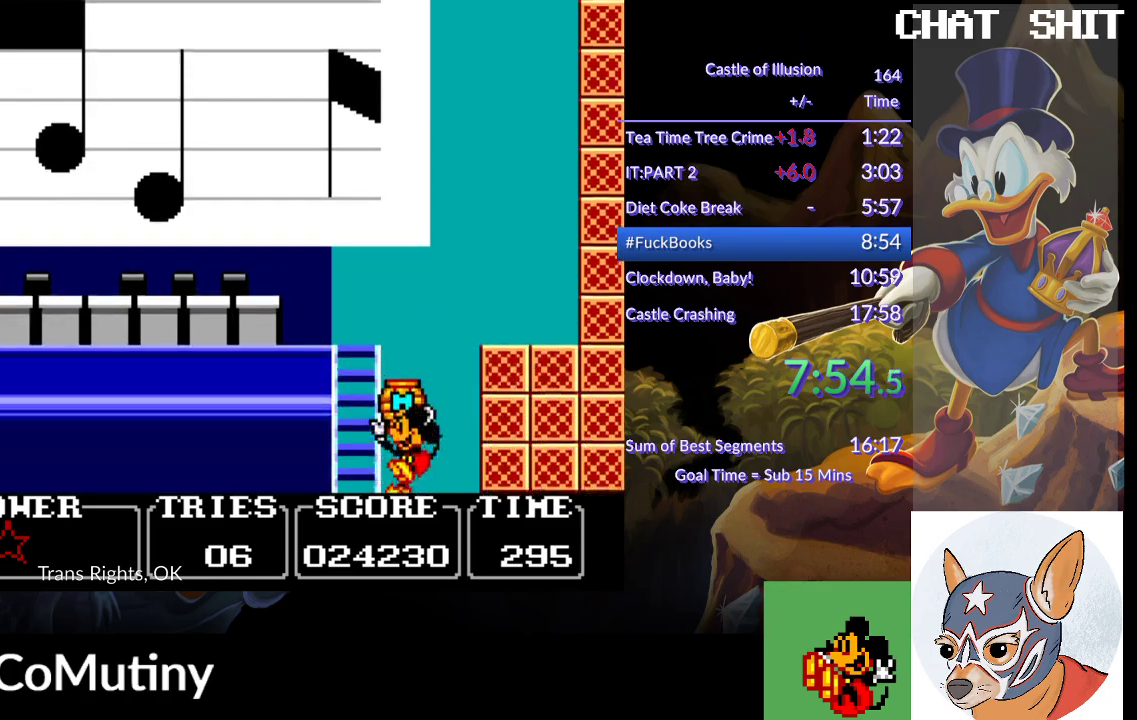
{"buttons": [], "left_stick": "center", "events": []}
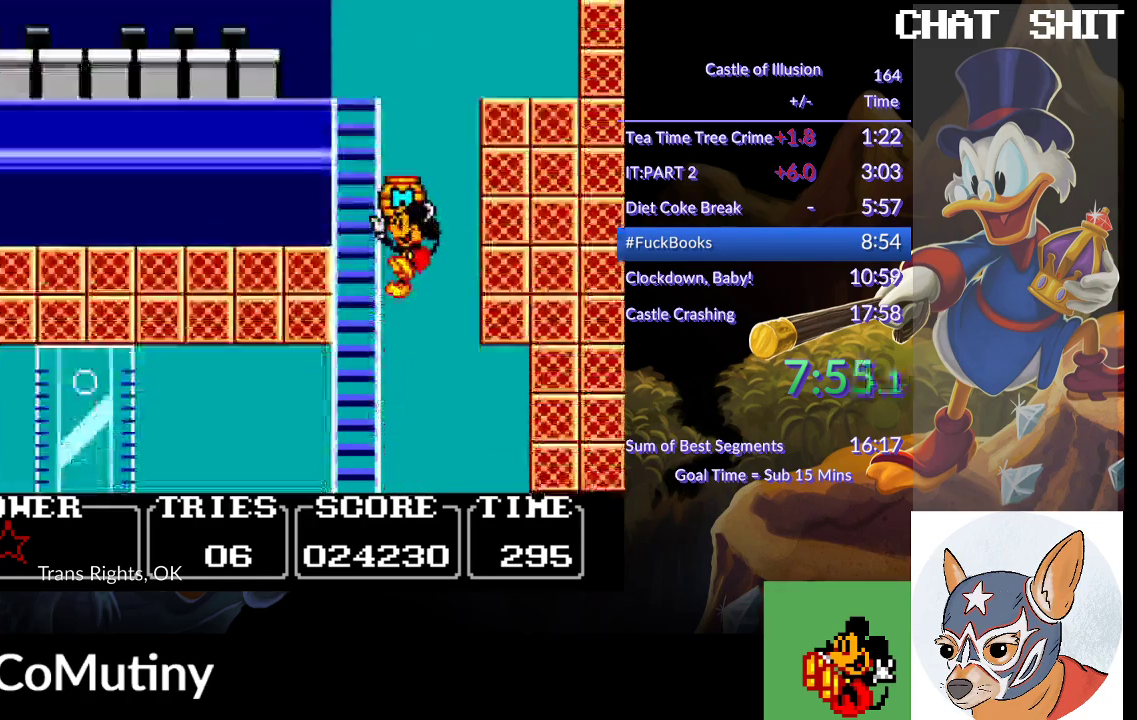
{"buttons": [], "left_stick": "center", "events": []}
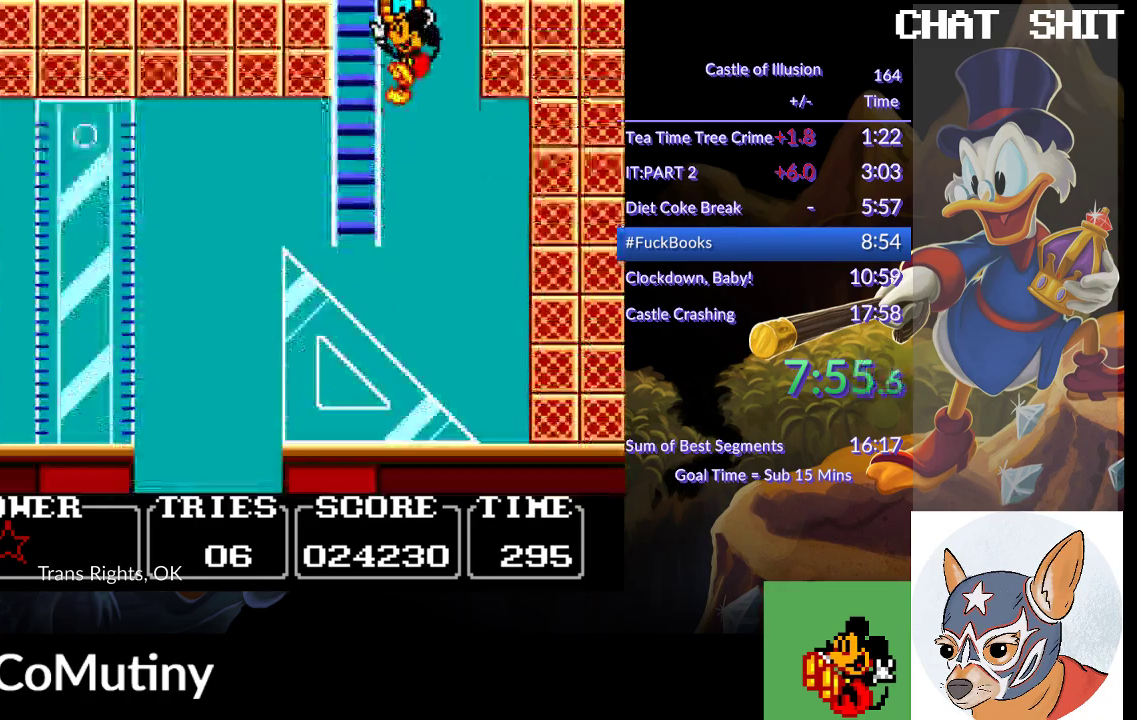
{"buttons": ["CROSS", "DPAD_LEFT"], "left_stick": "center", "events": [[117, "DPAD_LEFT", "down"], [500, "CROSS", "down"]]}
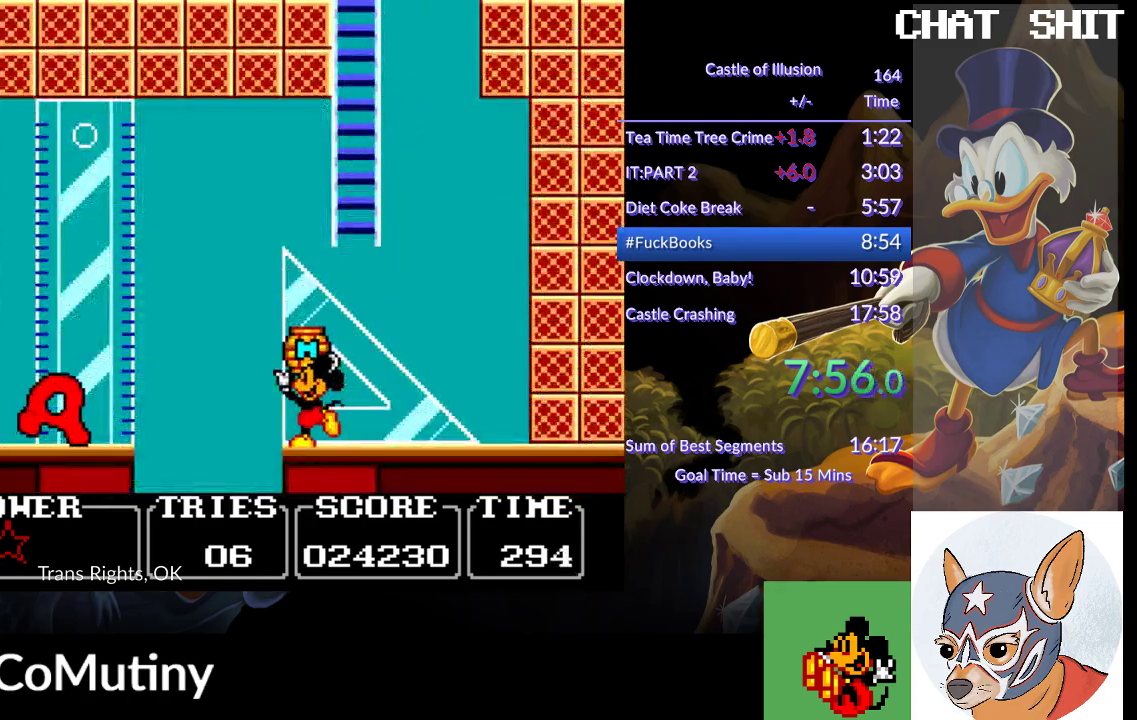
{"buttons": [], "left_stick": "center", "events": [[100, "SQUARE", "down"], [433, "DPAD_LEFT", "up"], [467, "CROSS", "up"], [467, "SQUARE", "up"]]}
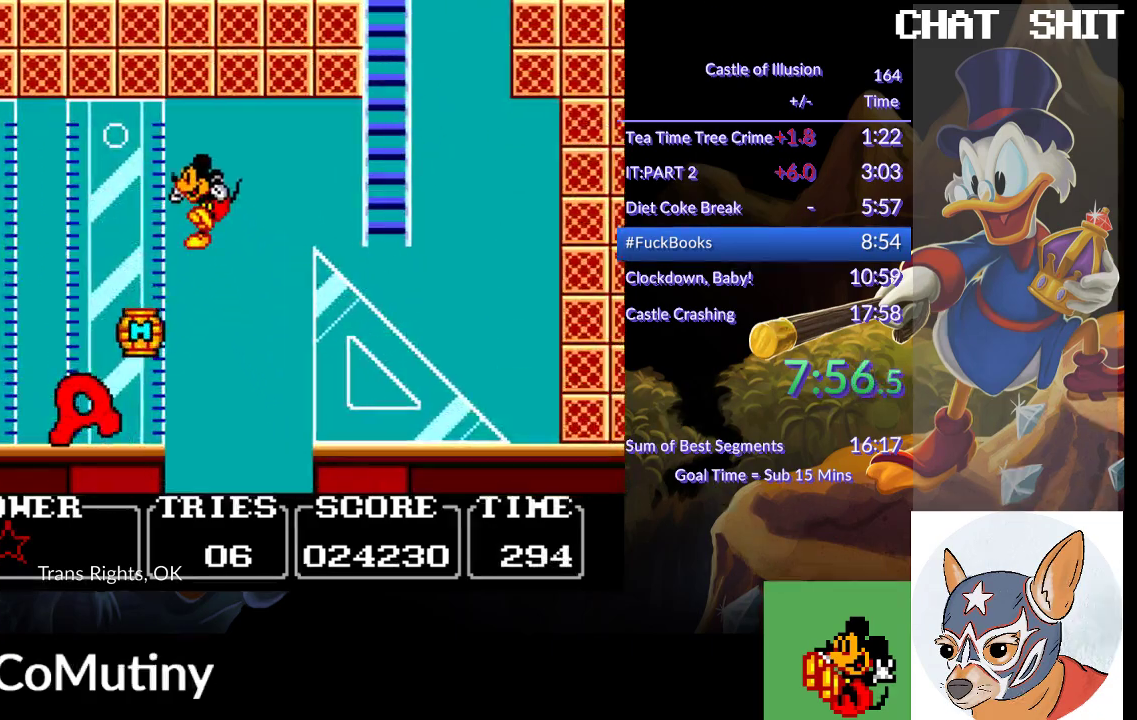
{"buttons": ["CROSS", "DPAD_LEFT"], "left_stick": "center", "events": [[350, "DPAD_LEFT", "down"], [433, "CROSS", "down"]]}
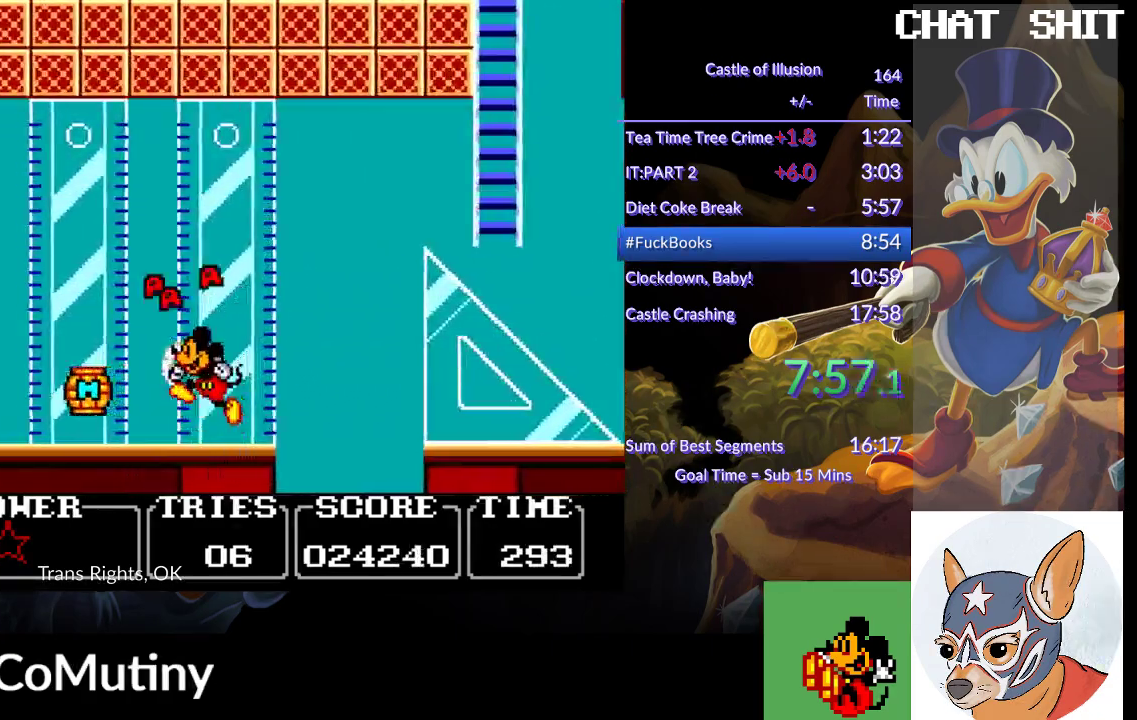
{"buttons": [], "left_stick": "center", "events": [[100, "CROSS", "up"], [217, "DPAD_LEFT", "up"]]}
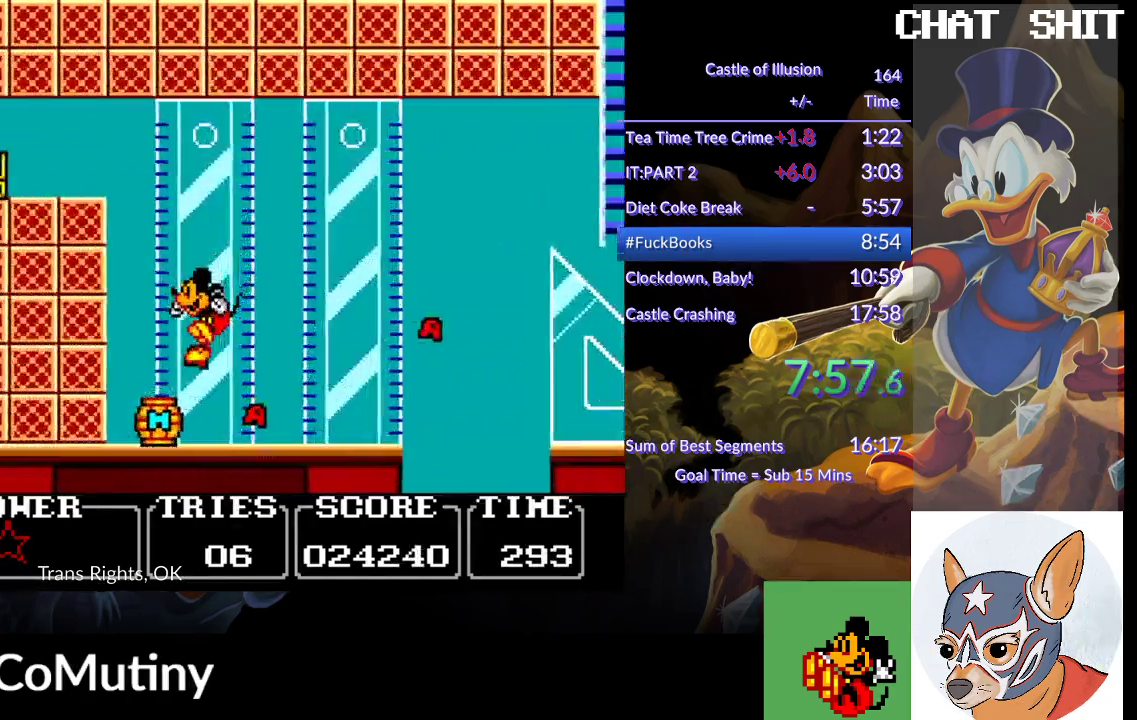
{"buttons": ["CROSS", "DPAD_LEFT"], "left_stick": "center", "events": [[100, "CROSS", "down"], [133, "DPAD_LEFT", "down"]]}
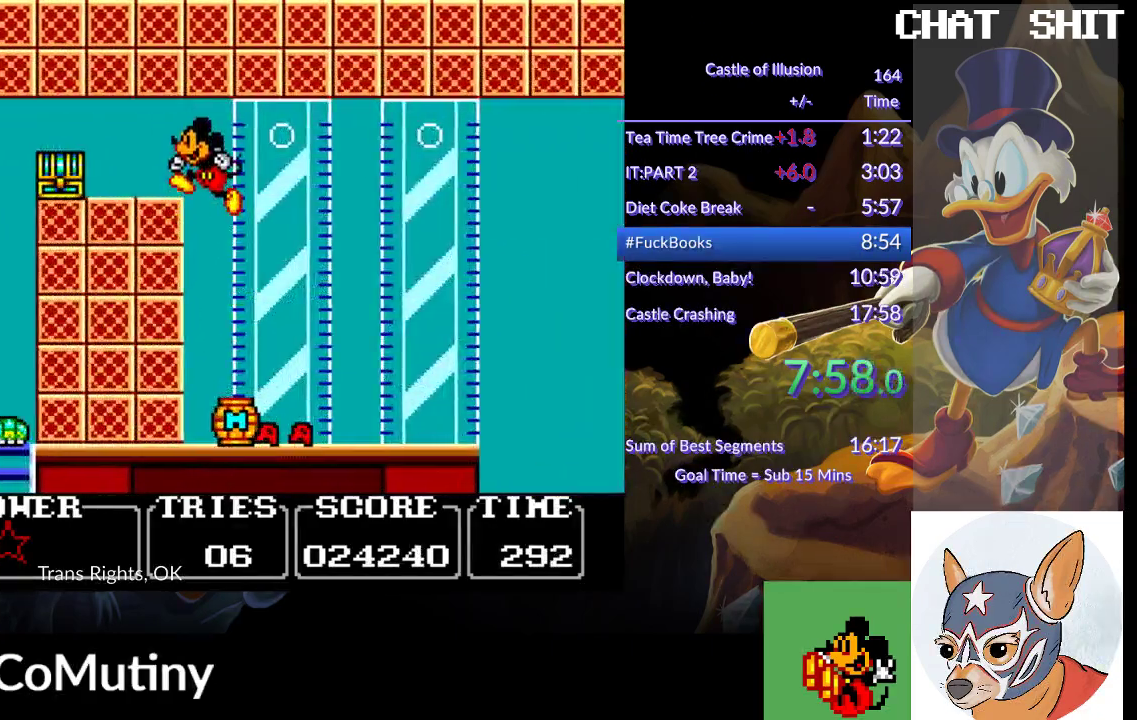
{"buttons": ["DPAD_LEFT"], "left_stick": "center", "events": [[317, "CROSS", "up"]]}
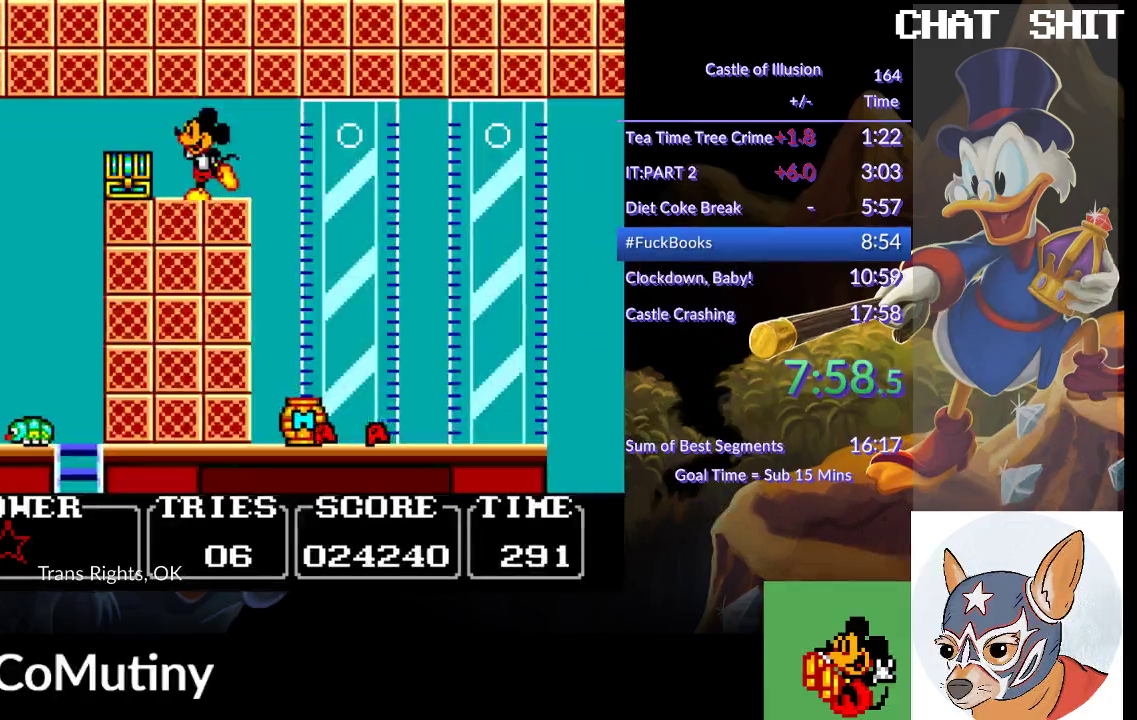
{"buttons": ["DPAD_LEFT"], "left_stick": "center", "events": [[317, "SQUARE", "down"], [450, "SQUARE", "up"]]}
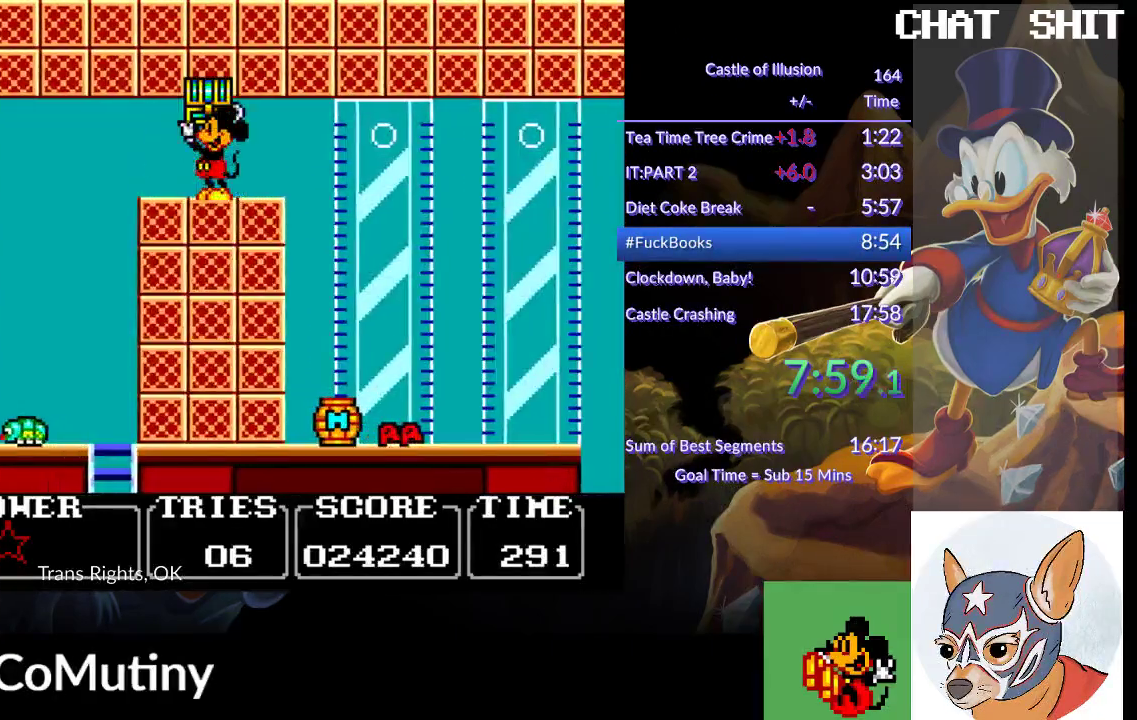
{"buttons": ["DPAD_LEFT"], "left_stick": "center", "events": [[67, "SQUARE", "down"], [183, "SQUARE", "up"]]}
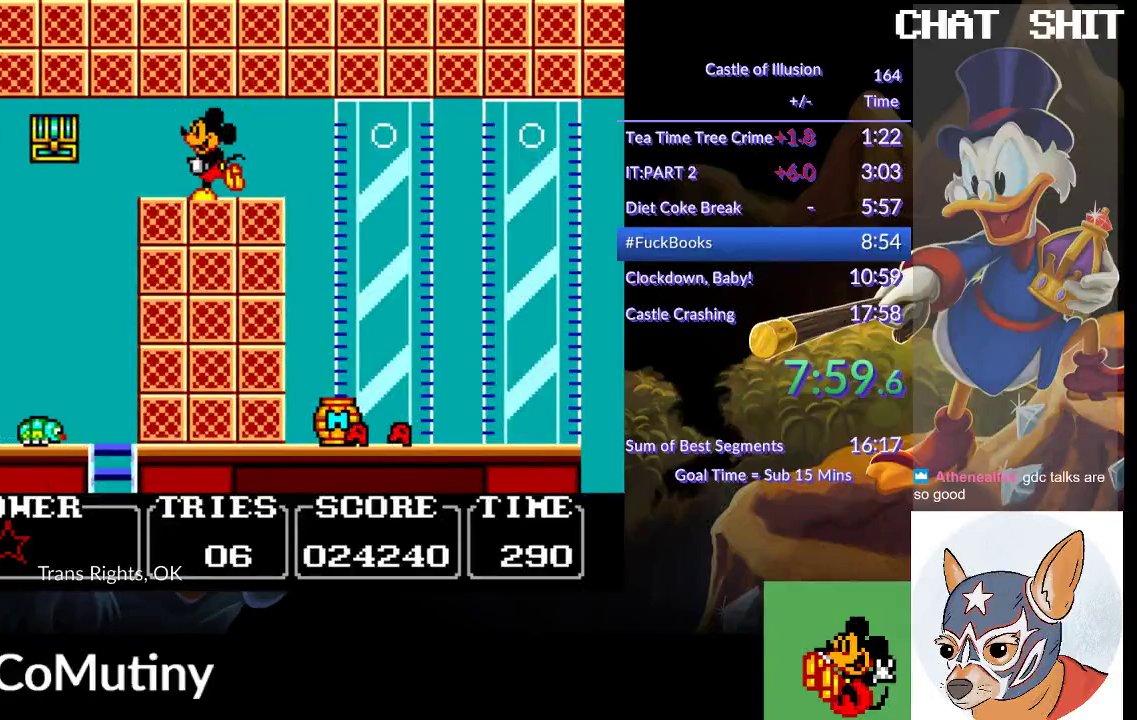
{"buttons": ["DPAD_LEFT"], "left_stick": "center", "events": []}
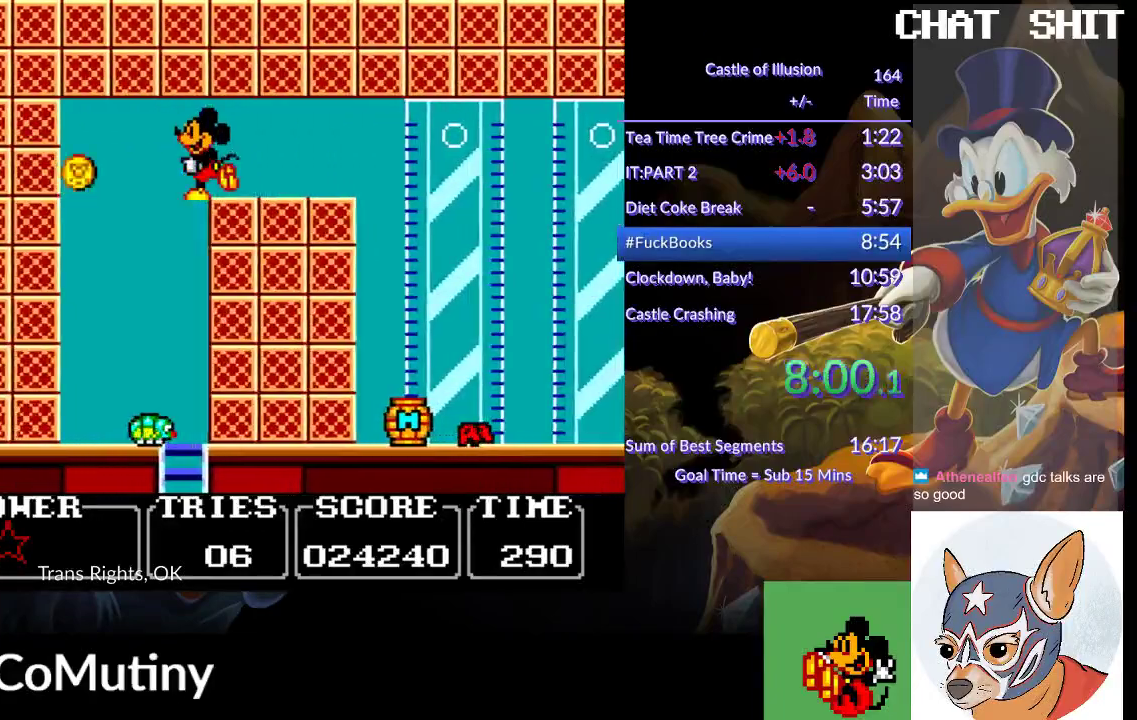
{"buttons": ["SQUARE", "DPAD_RIGHT"], "left_stick": "center", "events": [[83, "DPAD_LEFT", "up"], [133, "DPAD_RIGHT", "down"], [233, "SQUARE", "down"]]}